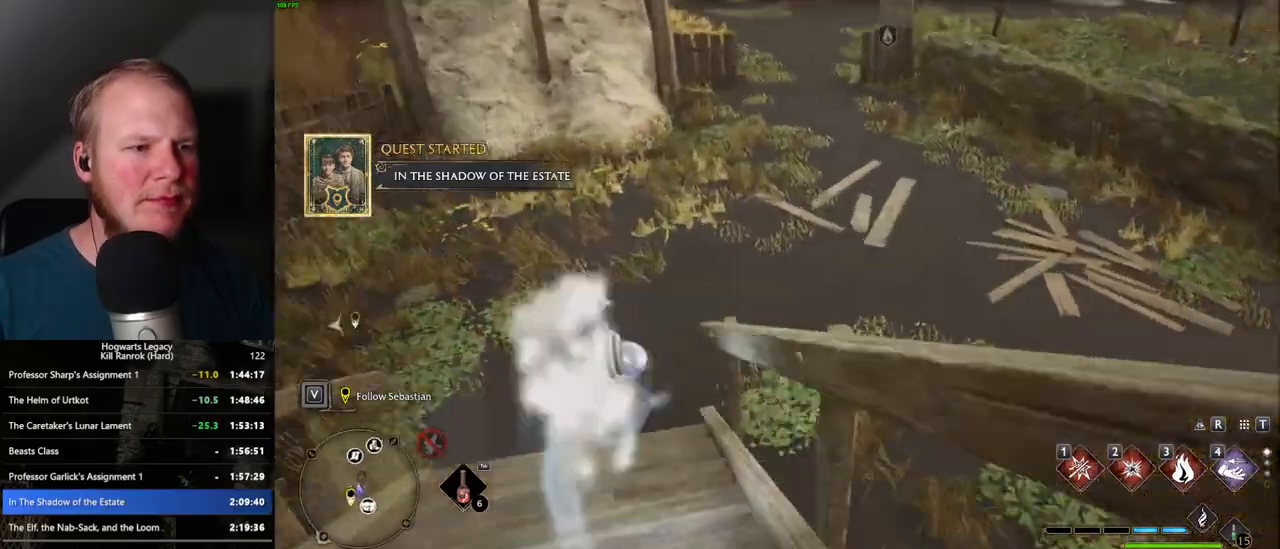
Gameplay with keyboard and mouse; each line is a JSON object with the keys and mouse buttons held at the frame after it. "events" lists presses ("down") and releases ("up") of ".", "/", "0", "1", "2", "3", "4", "5", "6", "7", "8", "9", "a", "alt_l", "alt_r", "b", "backslash", "backspace", "c", "caps_lock", "comma", "ctrl_l", "ctrl_r", "d", "e", "equals", "escape", "f", "f1", "f10", "f11", "f12", "f2", "f3", "f4", "f5", "f6", "f7", "f8", "f9", "g", "h", "i", "j", "k", "l", "lbracket", "m", "minus", "n", "o", "p", "q", "quote", "r", "rbracket", "return", "s", "semicolon", "shift_l", "shift_r", "space", "super_l", "super_r", "t", "tab", "tilde", "u", "v", "w", "x", "y", "z", "mouse_left", "mouse_wheel", "mouse_right", "mouse_mb4" and "mouse_mb5" between this image and that frame as [ms after this image, input, new state], when the widget could be followed in between. "mouse_left", "mouse_wheel", "mouse_right", "mouse_mb4", "mouse_mb5" = the "left", "wheel", "right", "mb4", "mb5" buttons of the "mouse" list. No other keys are recorded. "wheel" means that the mouse wheel is clicked or scrolled. Mouse movement is not recorded.
{"keys": ["w"], "mouse": [], "events": [[233, "space", "up"]]}
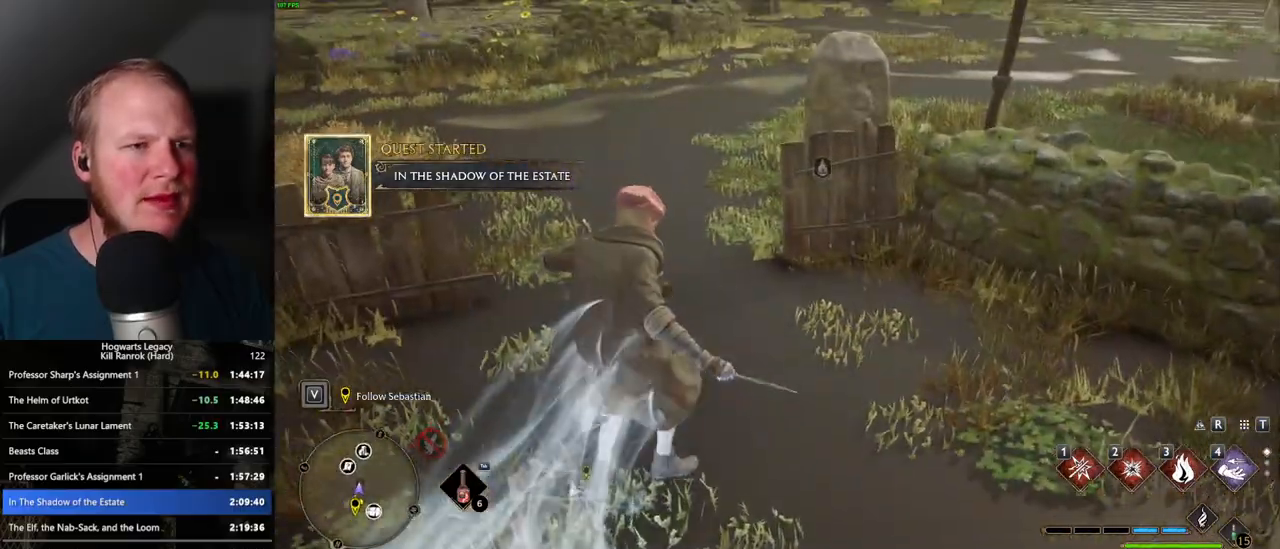
{"keys": ["space", "w"], "mouse": [], "events": [[167, "space", "down"]]}
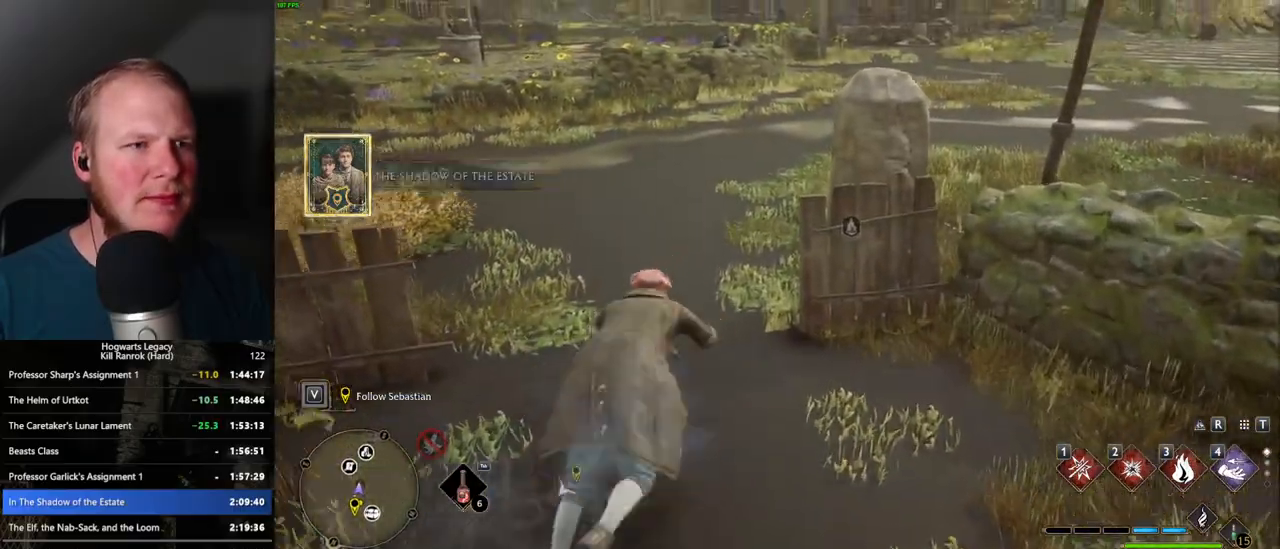
{"keys": ["a", "w"], "mouse": [], "events": [[317, "space", "up"], [500, "a", "down"]]}
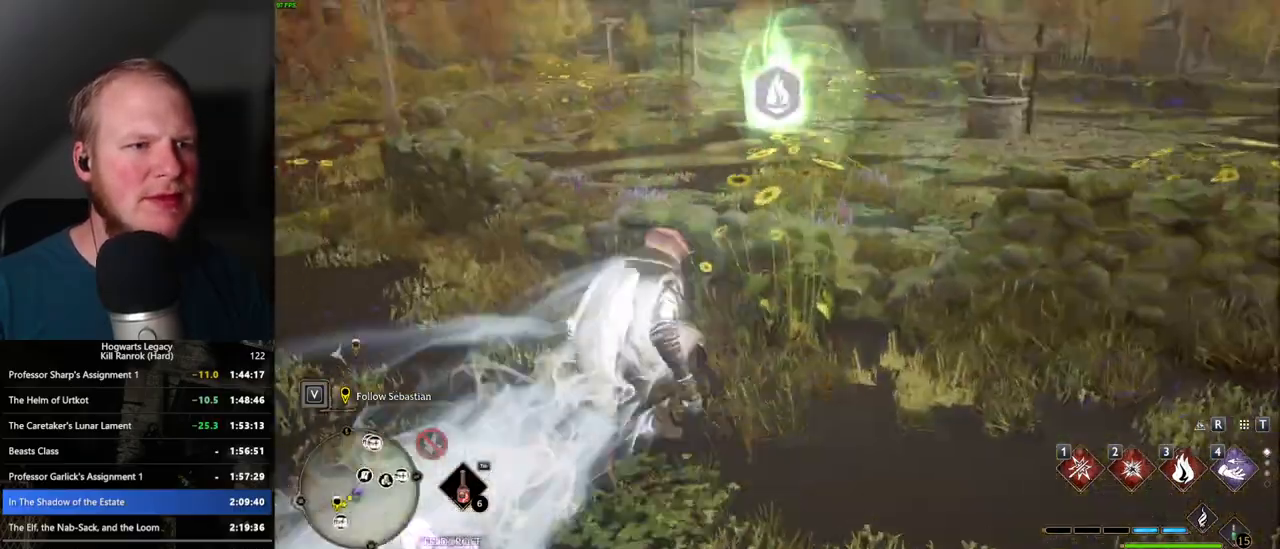
{"keys": ["a", "space", "w"], "mouse": [], "events": [[350, "space", "down"]]}
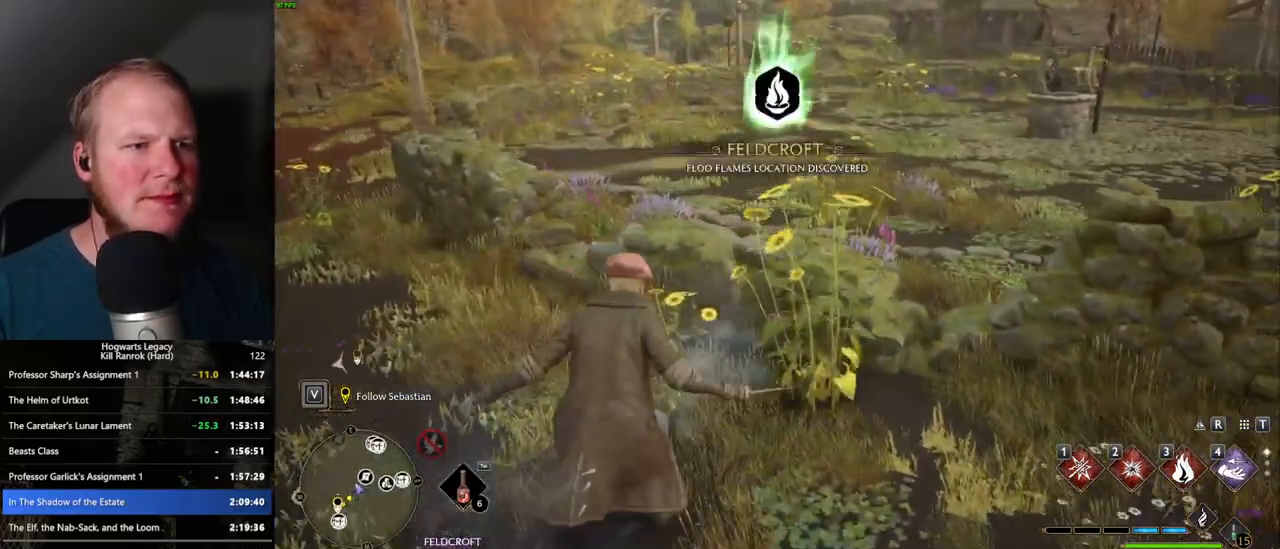
{"keys": ["w"], "mouse": [], "events": [[67, "a", "up"], [450, "space", "up"]]}
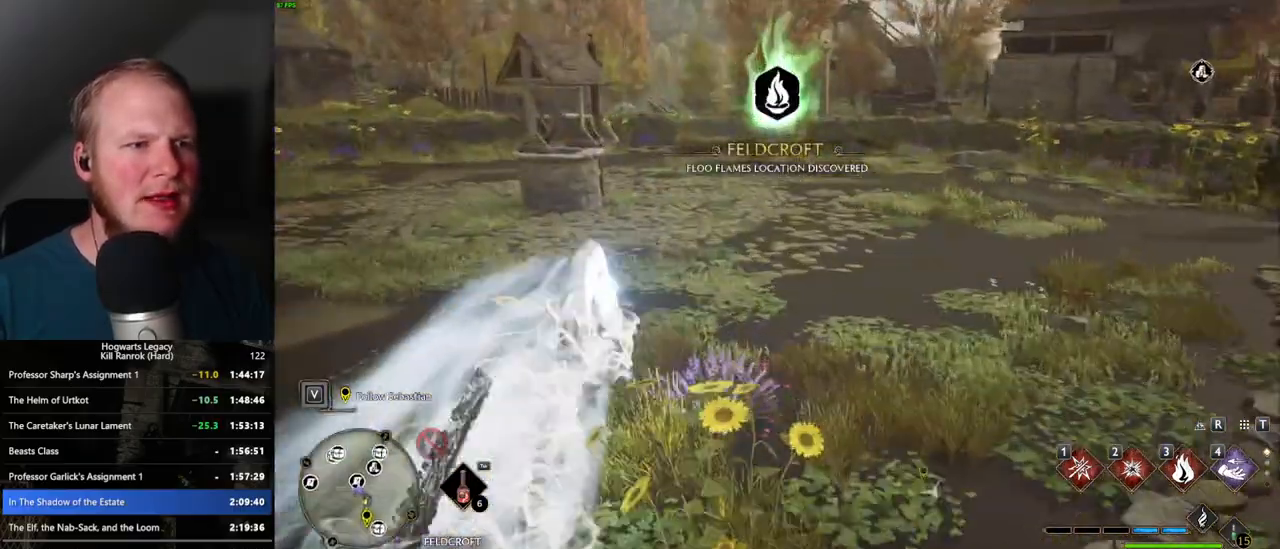
{"keys": ["w"], "mouse": [], "events": []}
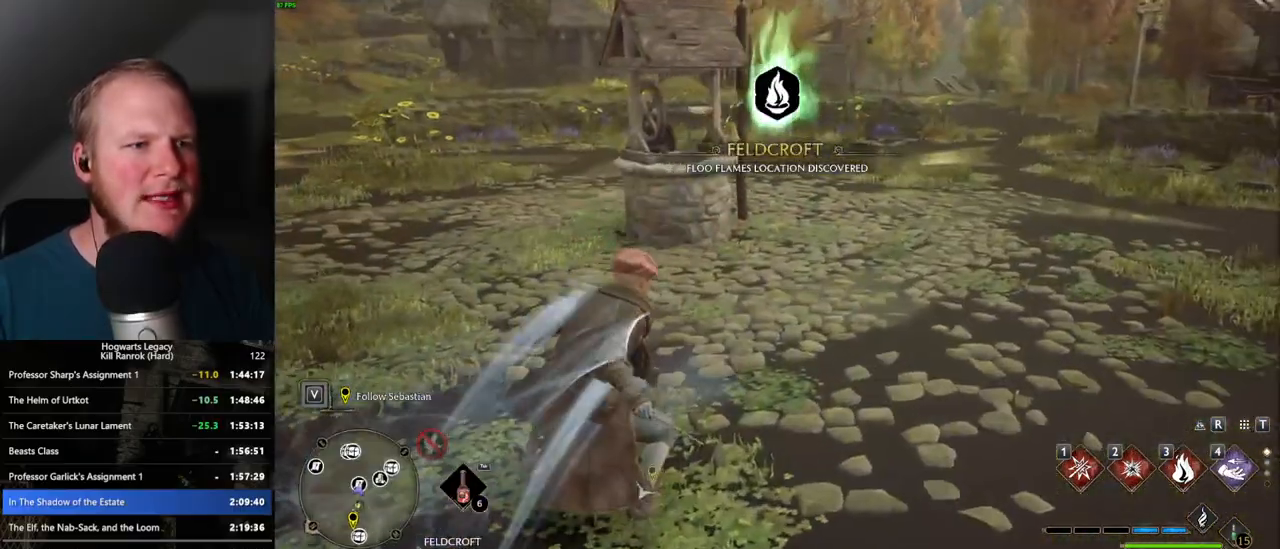
{"keys": ["r", "w"], "mouse": [], "events": [[483, "r", "down"]]}
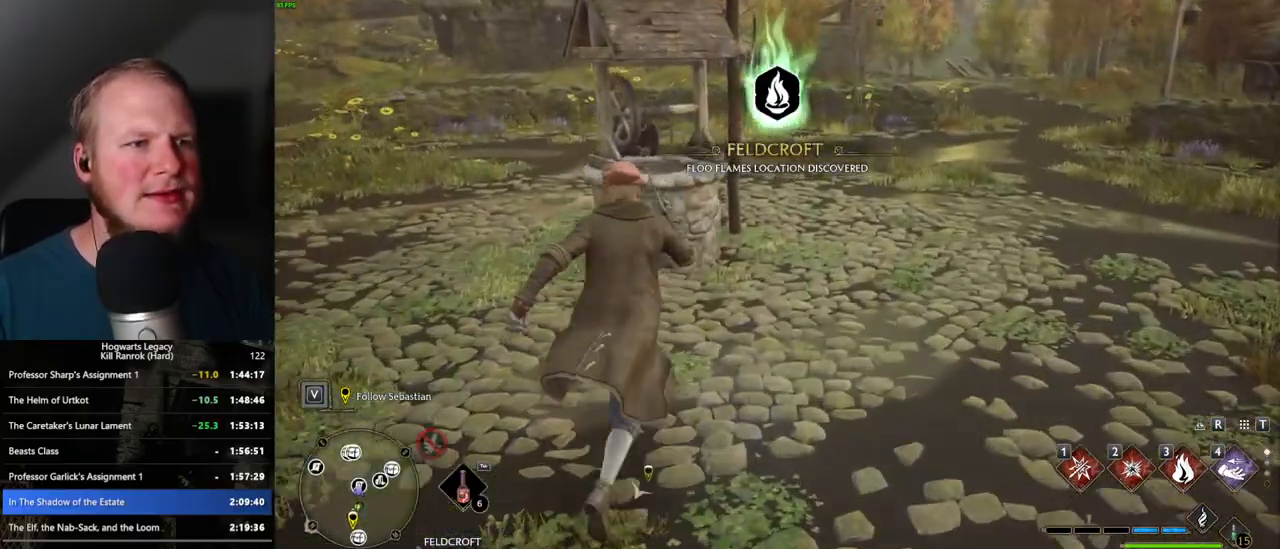
{"keys": [], "mouse": [], "events": [[117, "r", "up"], [117, "w", "up"]]}
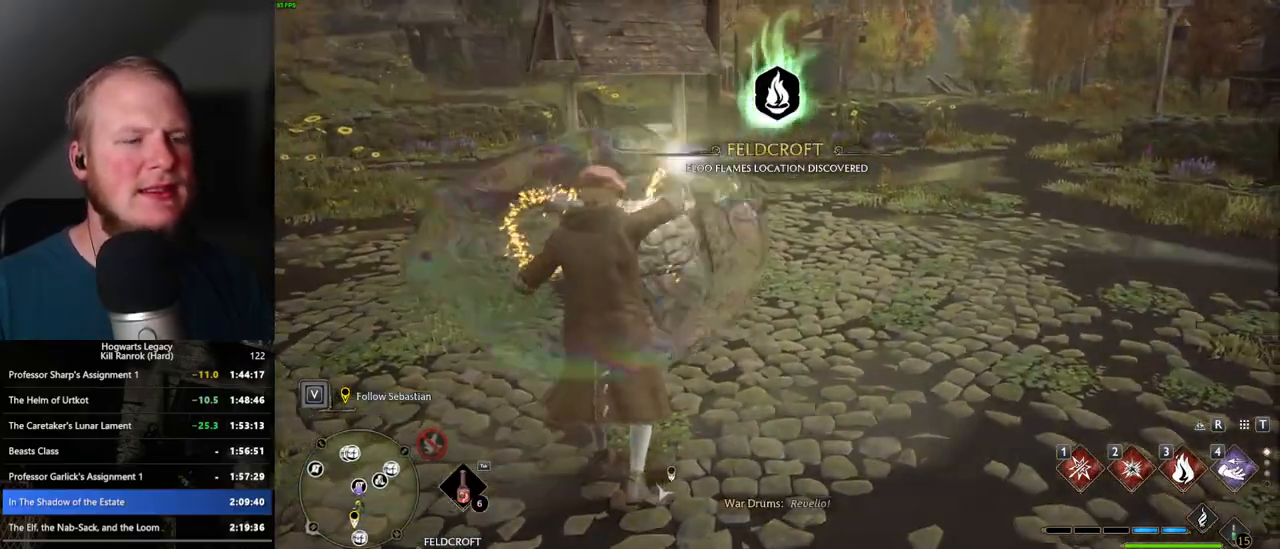
{"keys": ["4"], "mouse": [], "events": [[67, "4", "down"], [133, "4", "up"], [217, "4", "down"], [283, "4", "up"], [350, "4", "down"], [417, "4", "up"], [500, "4", "down"]]}
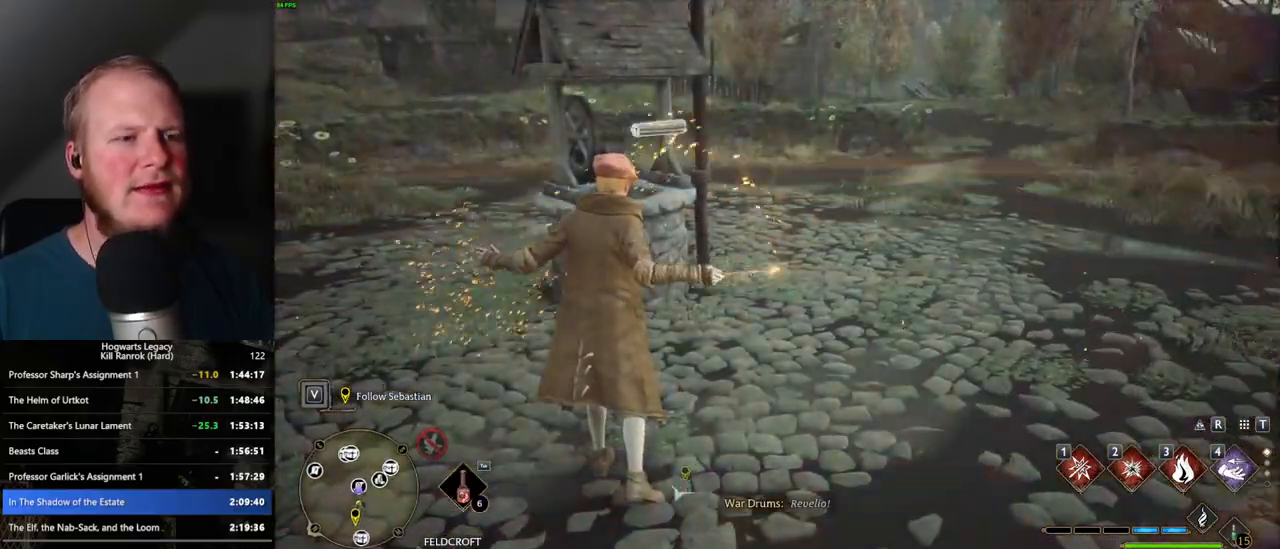
{"keys": [], "mouse": [], "events": [[67, "4", "up"], [133, "4", "down"], [217, "4", "up"]]}
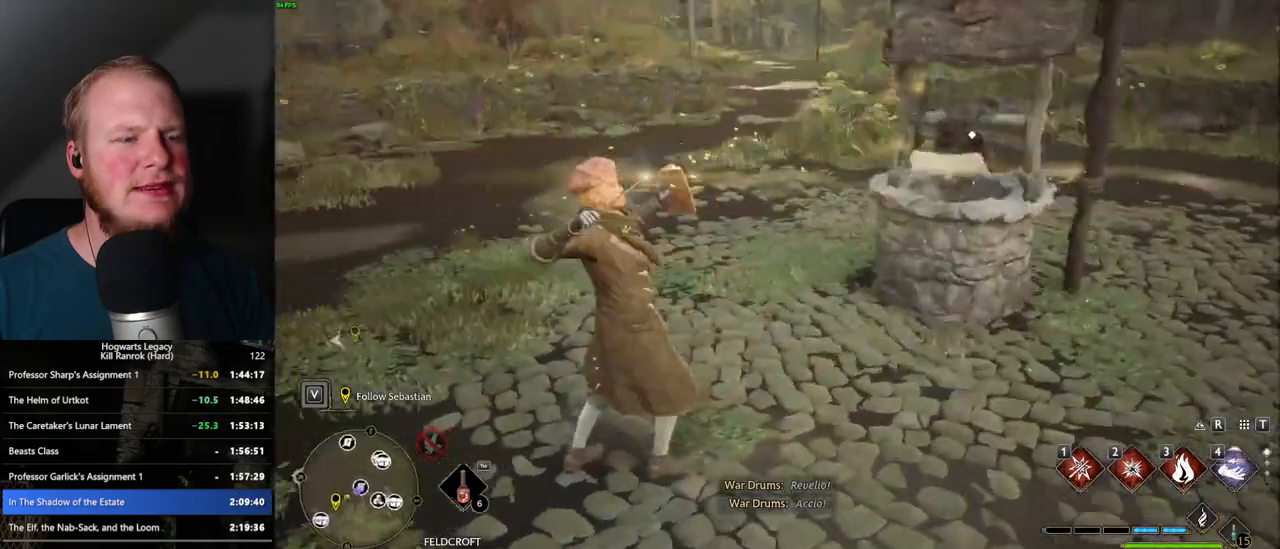
{"keys": [], "mouse": [], "events": [[250, "space", "down"], [333, "space", "up"], [417, "space", "down"], [500, "space", "up"]]}
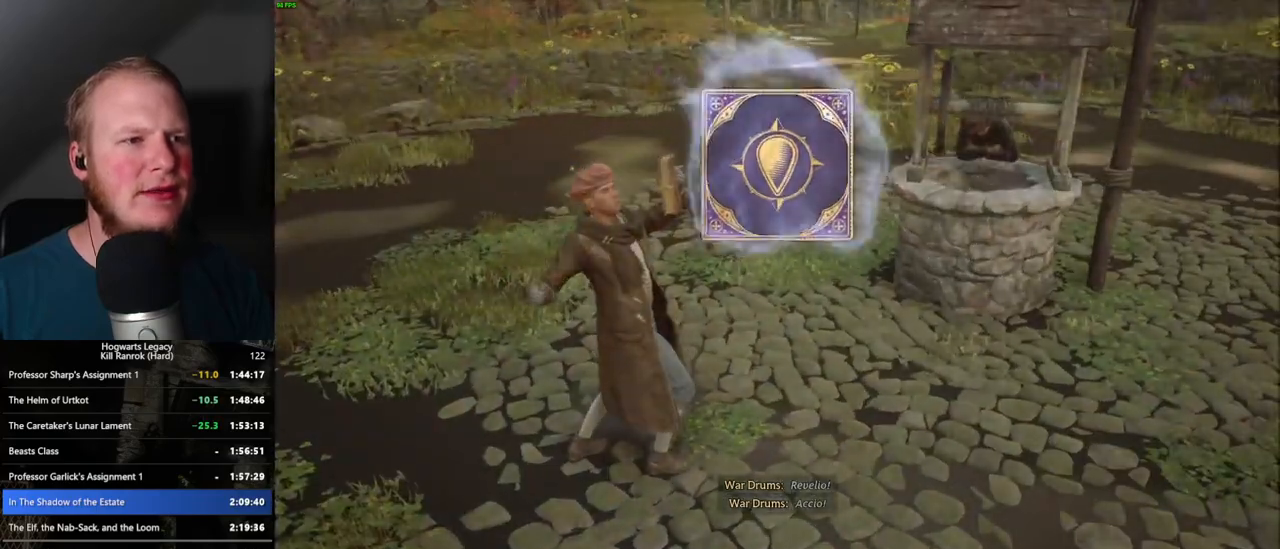
{"keys": [], "mouse": [], "events": [[83, "space", "down"], [150, "space", "up"], [250, "space", "down"], [317, "space", "up"], [400, "space", "down"], [450, "space", "up"]]}
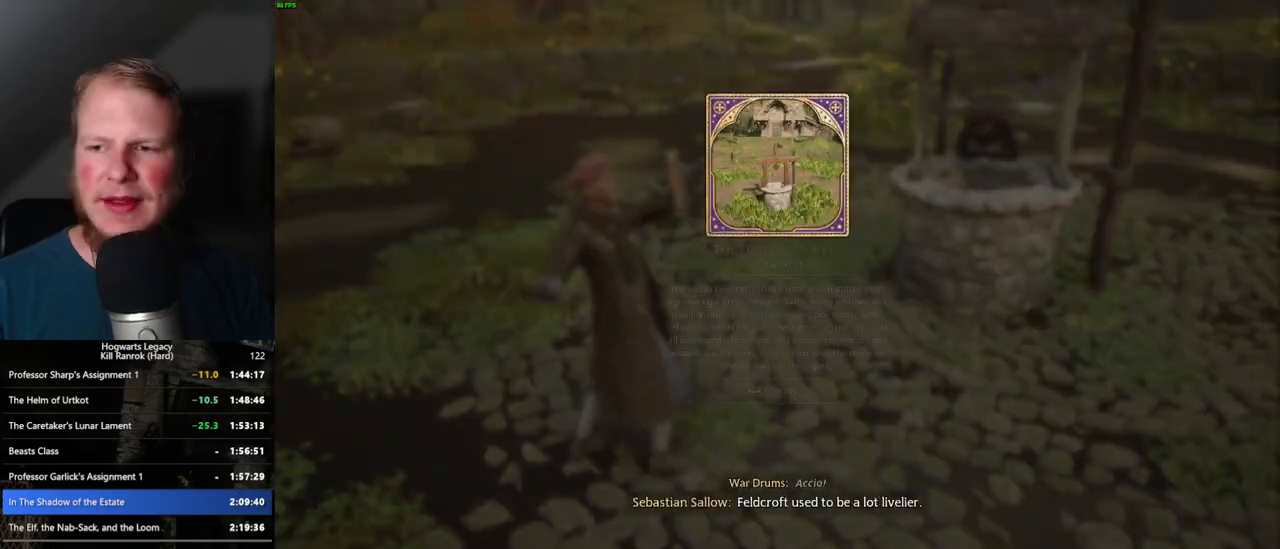
{"keys": ["w"], "mouse": [], "events": [[33, "space", "down"], [100, "space", "up"], [183, "space", "down"], [267, "space", "up"], [333, "space", "down"], [433, "space", "up"], [483, "w", "down"]]}
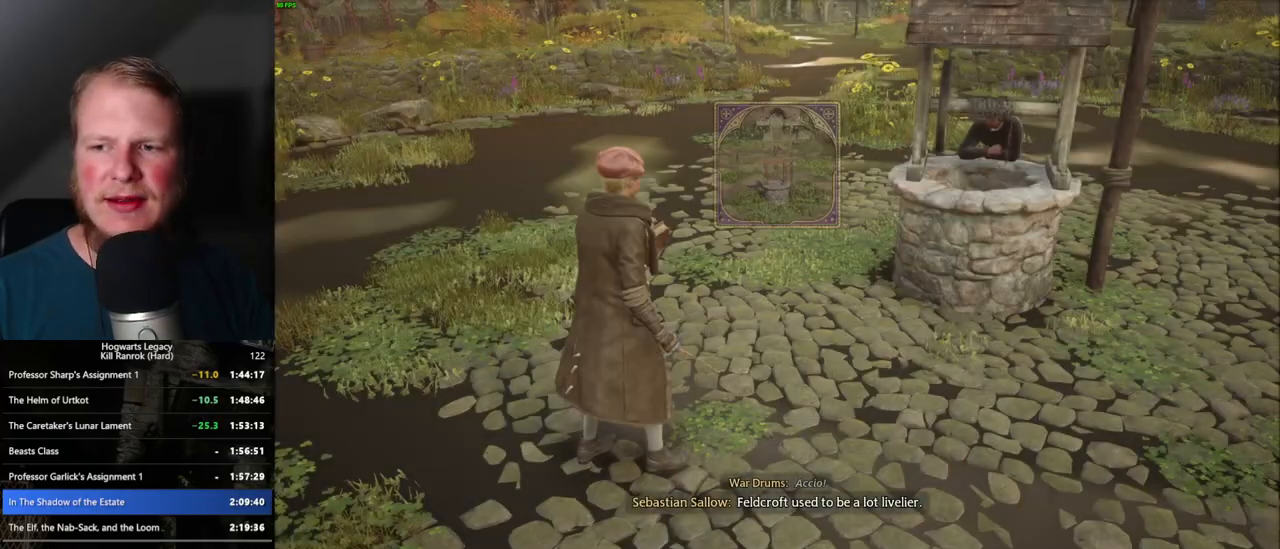
{"keys": ["space", "w"], "mouse": [], "events": [[167, "space", "down"]]}
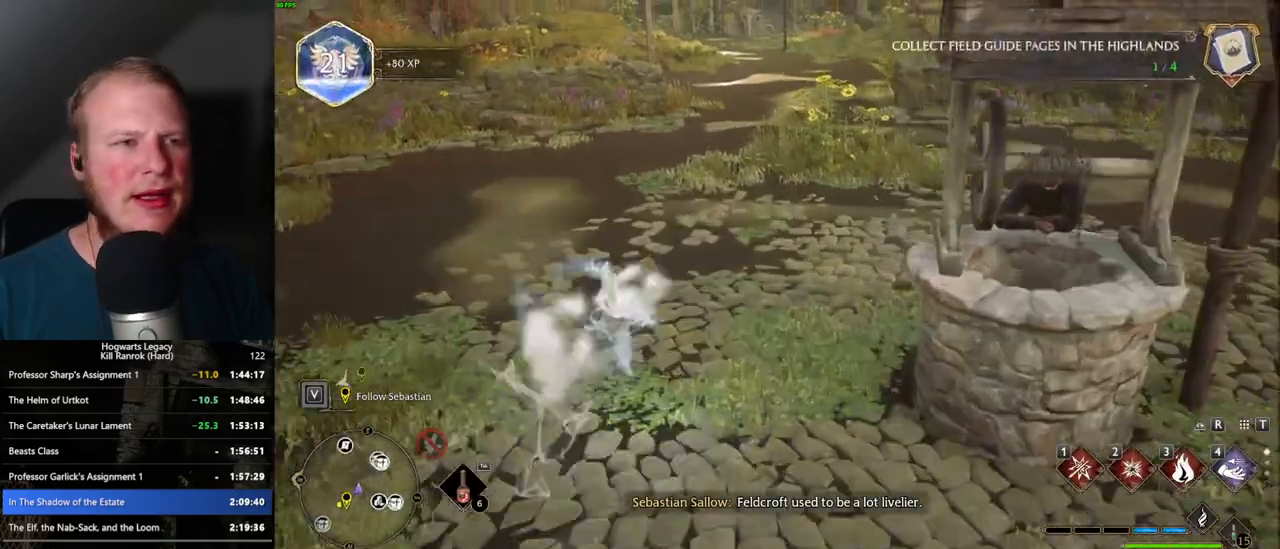
{"keys": ["w"], "mouse": [], "events": [[233, "space", "up"]]}
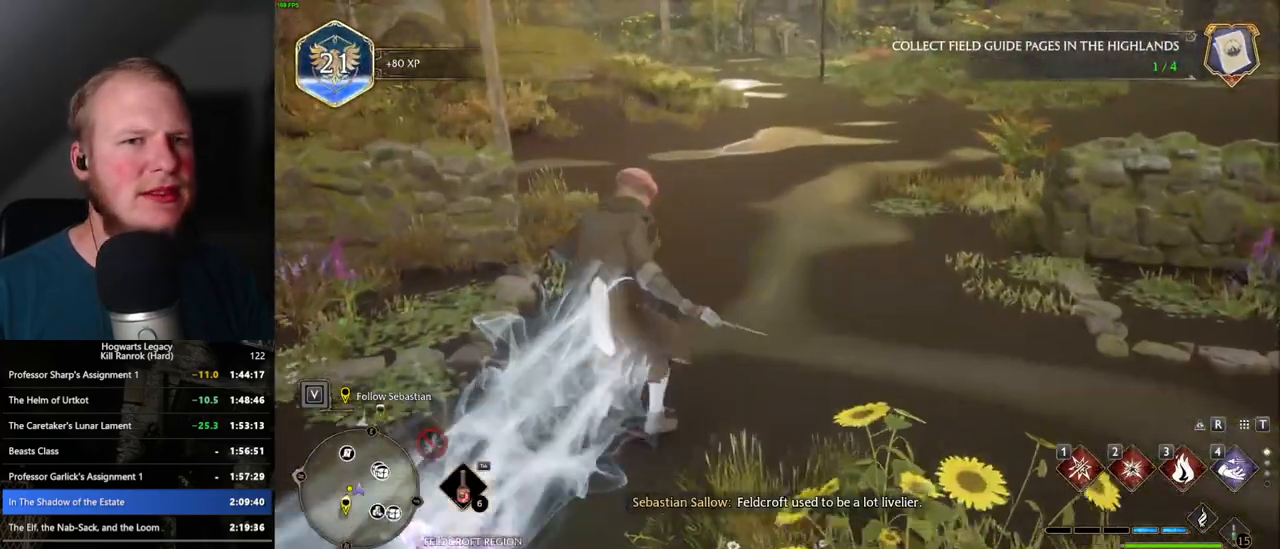
{"keys": ["space", "w"], "mouse": [], "events": [[100, "space", "down"]]}
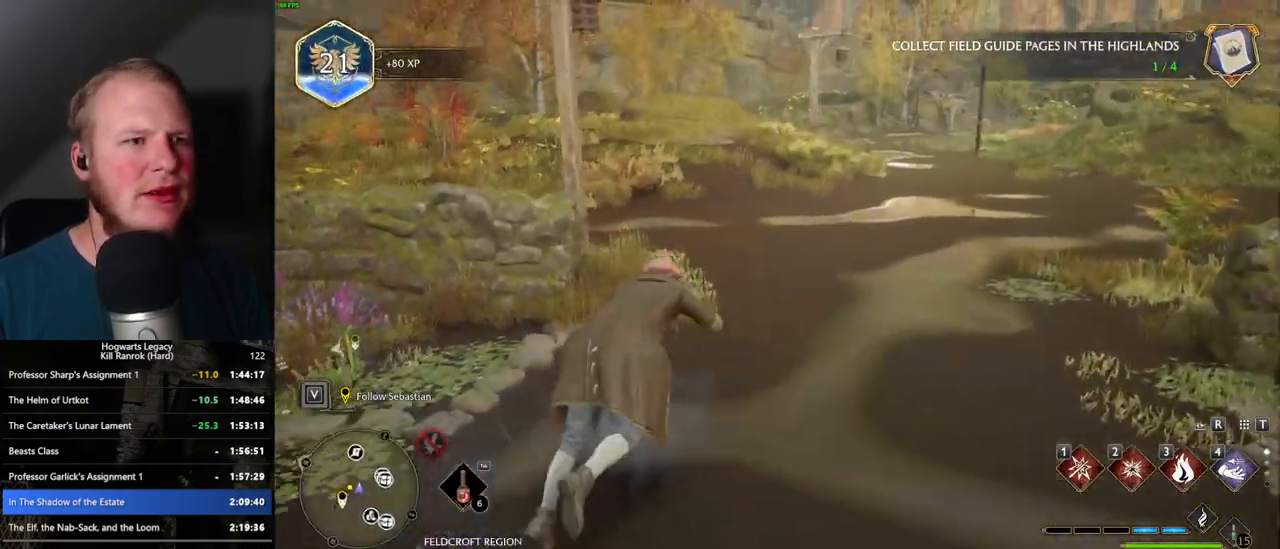
{"keys": ["w"], "mouse": [], "events": [[267, "space", "up"]]}
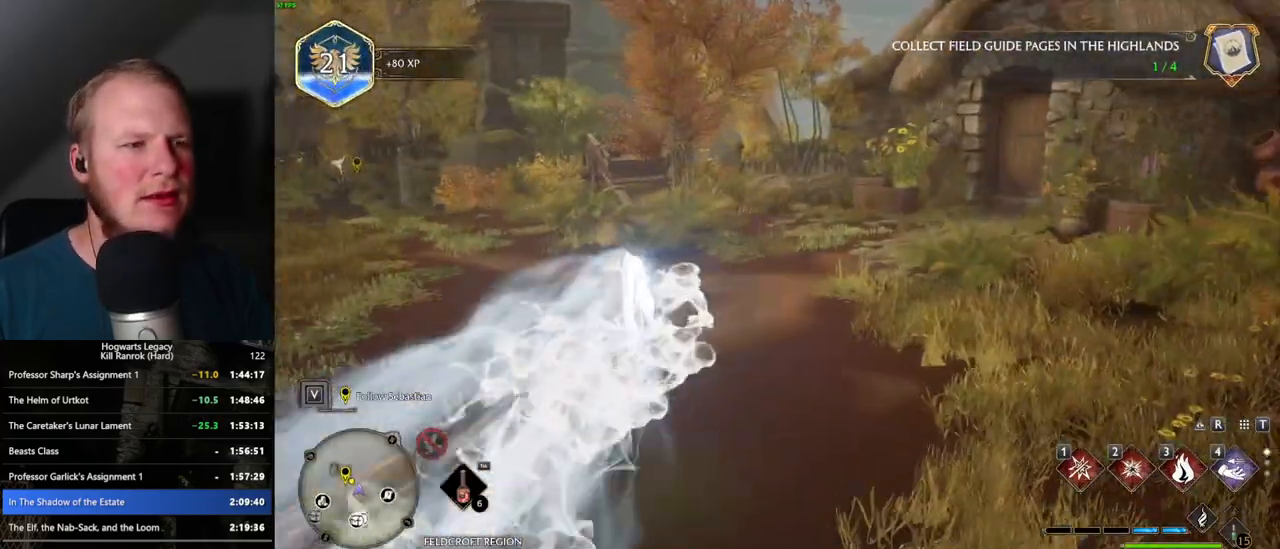
{"keys": ["w"], "mouse": [], "events": [[283, "space", "down"], [417, "space", "up"]]}
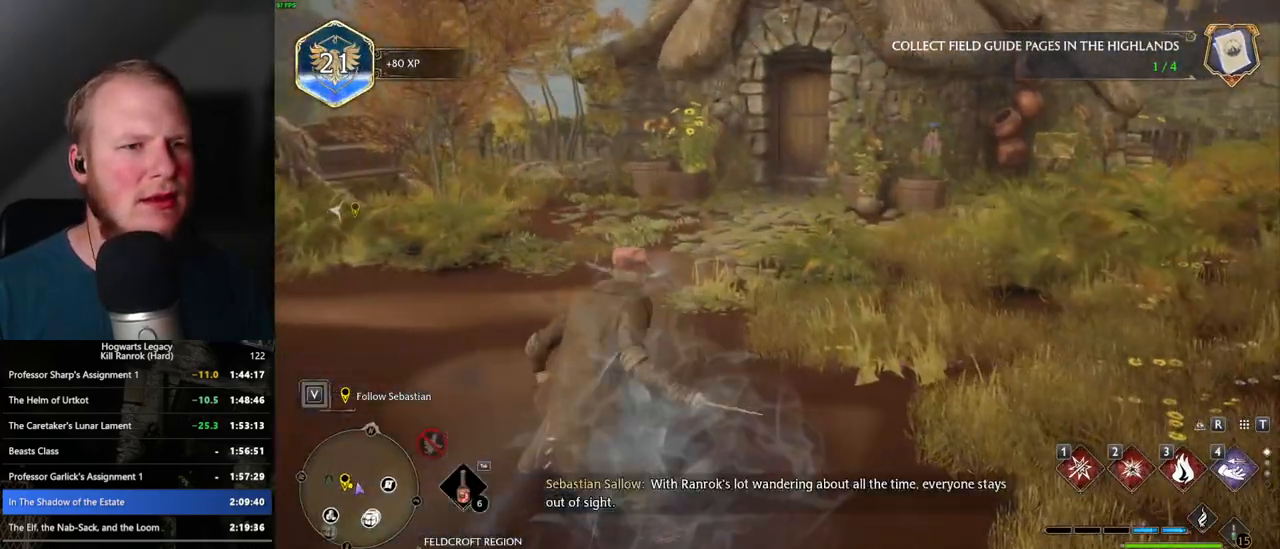
{"keys": ["d", "w"], "mouse": [], "events": [[33, "shift_l", "down"], [150, "shift_l", "up"], [433, "d", "down"]]}
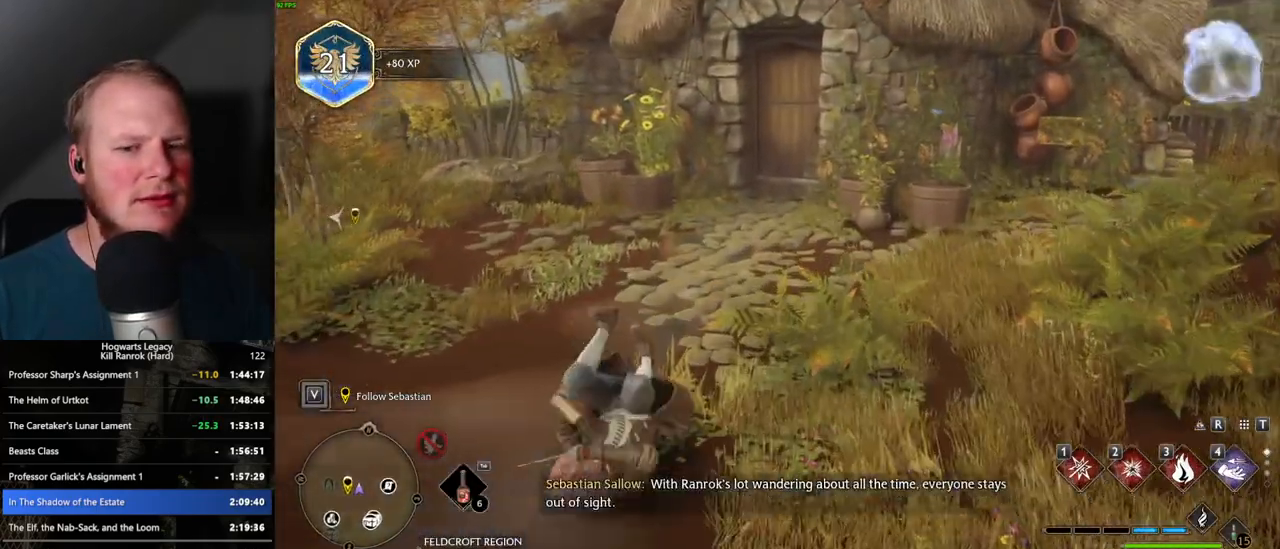
{"keys": ["w"], "mouse": [], "events": [[350, "d", "up"]]}
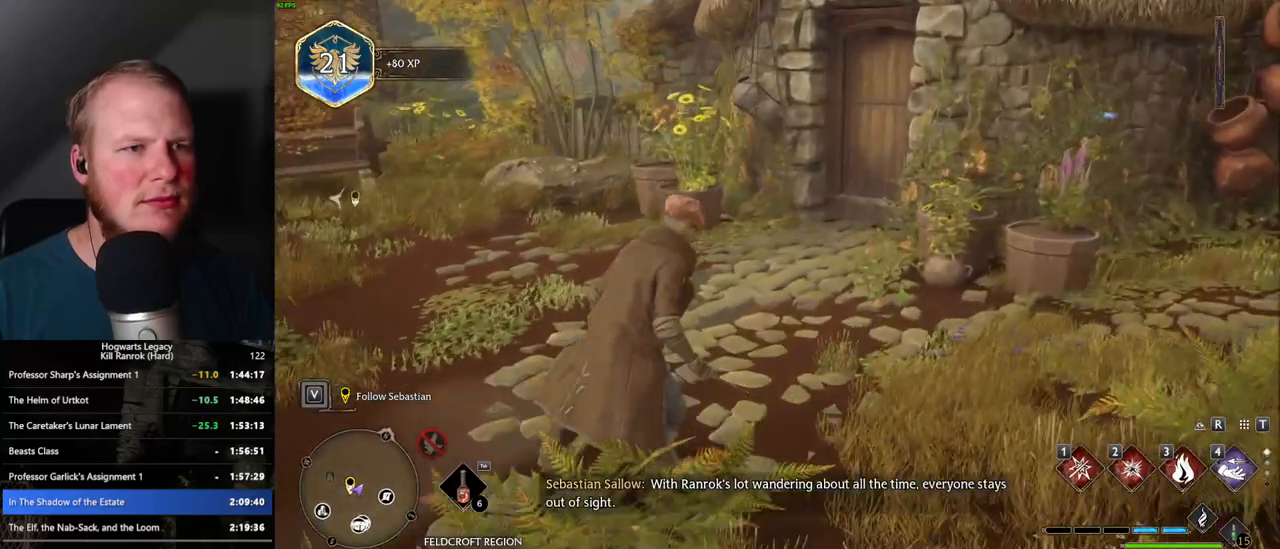
{"keys": [], "mouse": [], "events": [[83, "w", "up"], [183, "w", "down"], [300, "w", "up"]]}
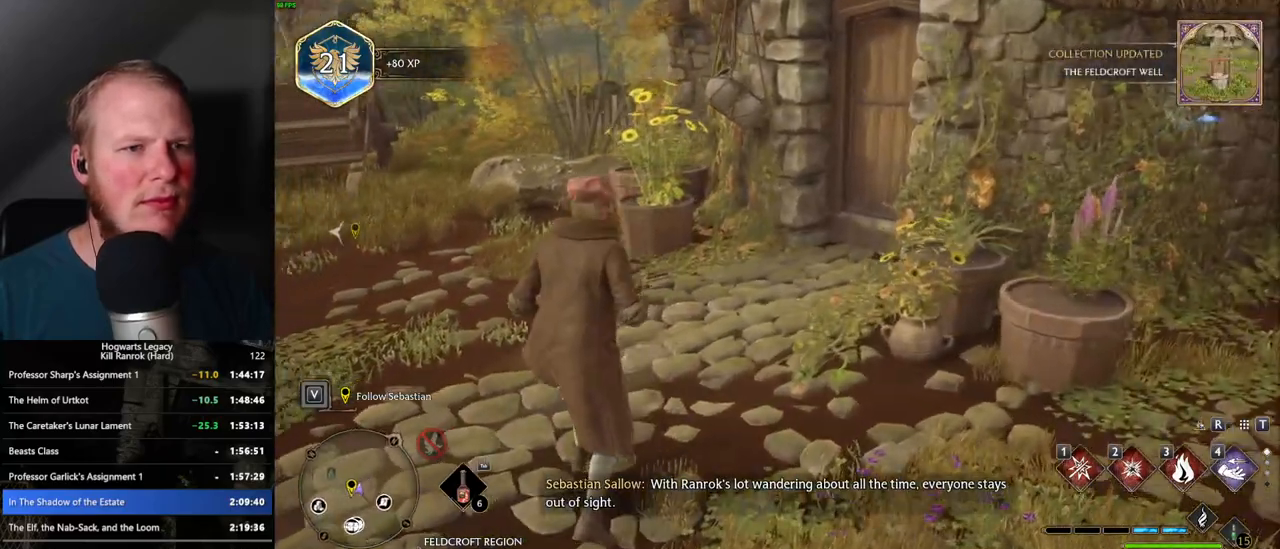
{"keys": [], "mouse": [], "events": []}
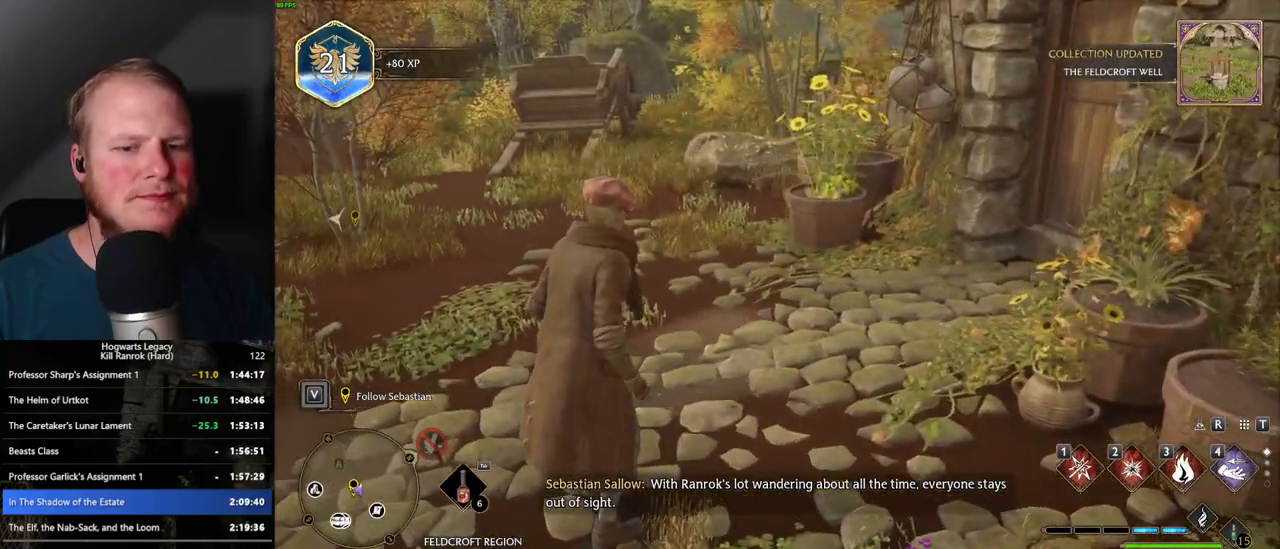
{"keys": [], "mouse": [], "events": []}
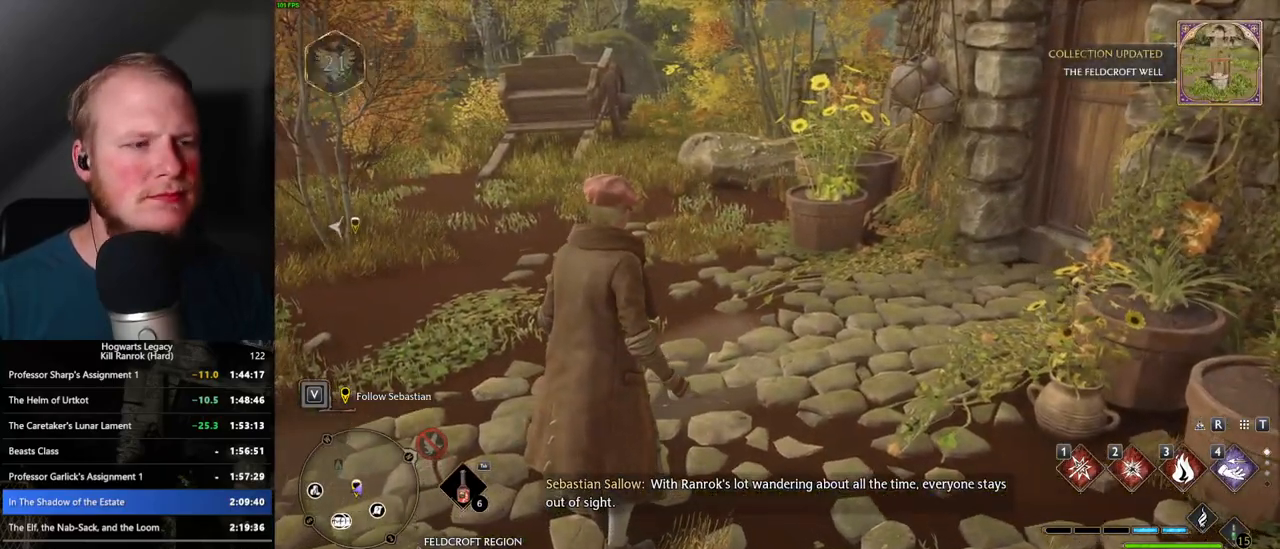
{"keys": [], "mouse": [], "events": []}
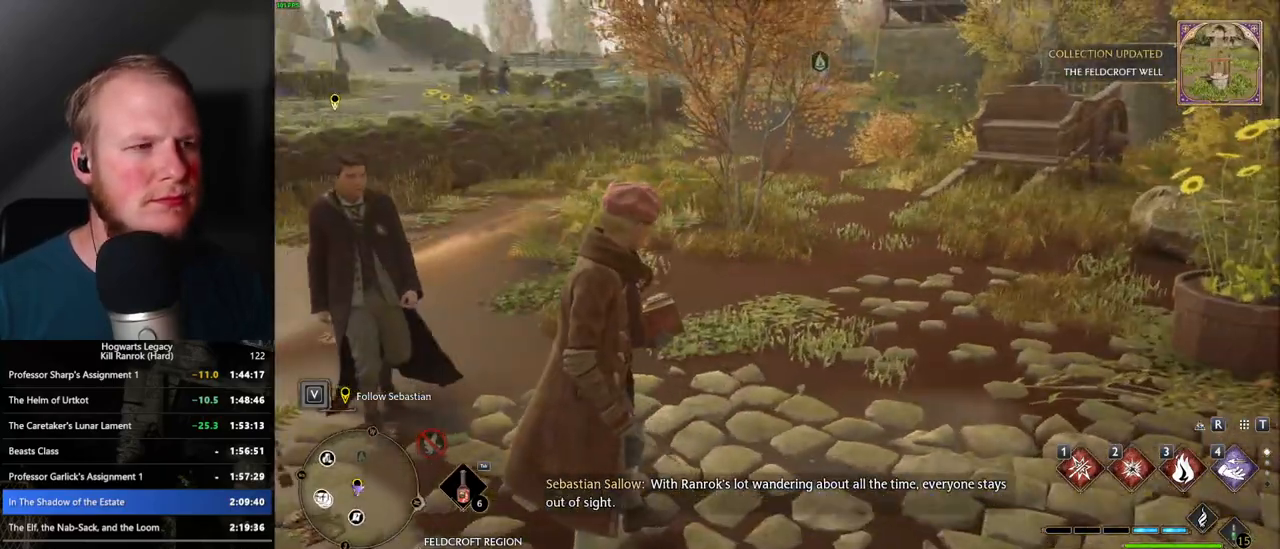
{"keys": ["d", "w"], "mouse": [], "events": [[250, "w", "down"], [500, "d", "down"]]}
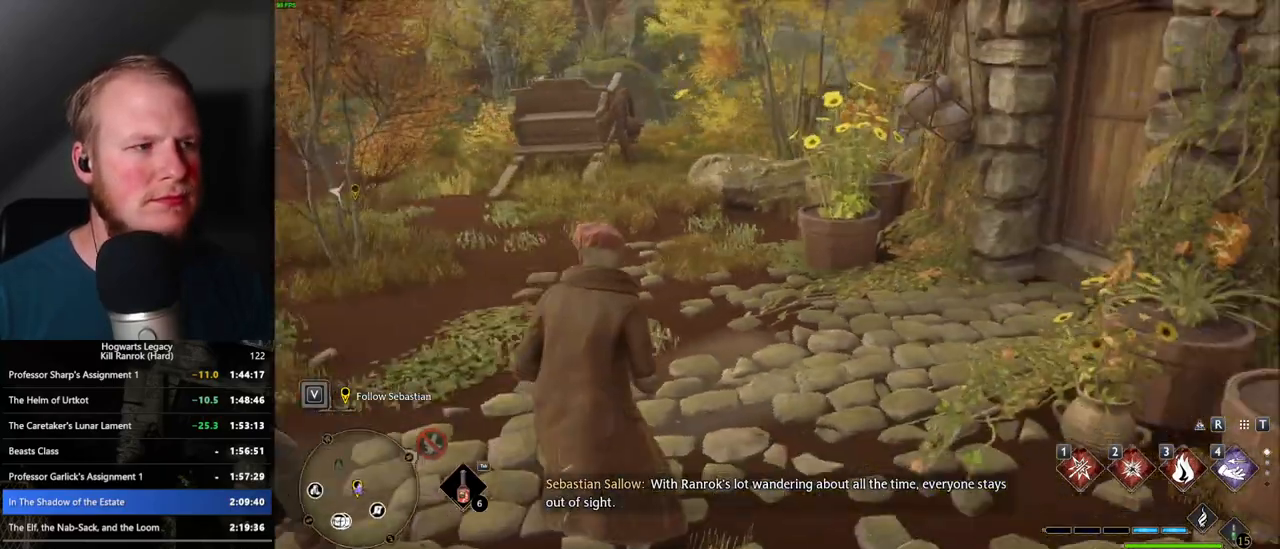
{"keys": ["w"], "mouse": [], "events": [[117, "w", "up"], [167, "d", "up"], [383, "d", "down"], [383, "w", "down"], [483, "d", "up"]]}
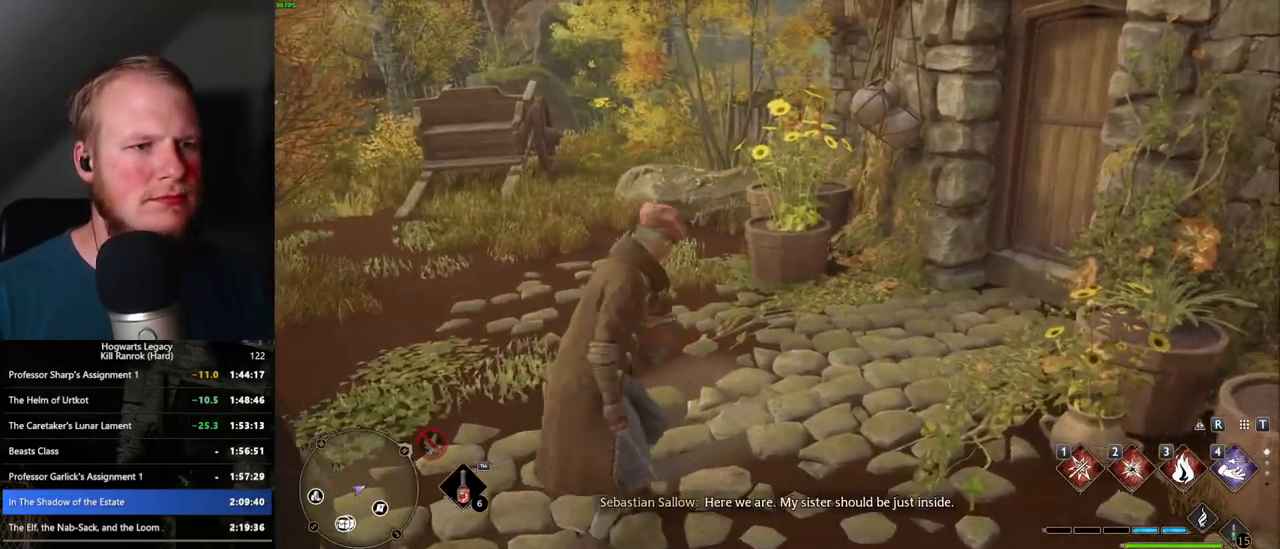
{"keys": [], "mouse": [], "events": [[33, "w", "up"]]}
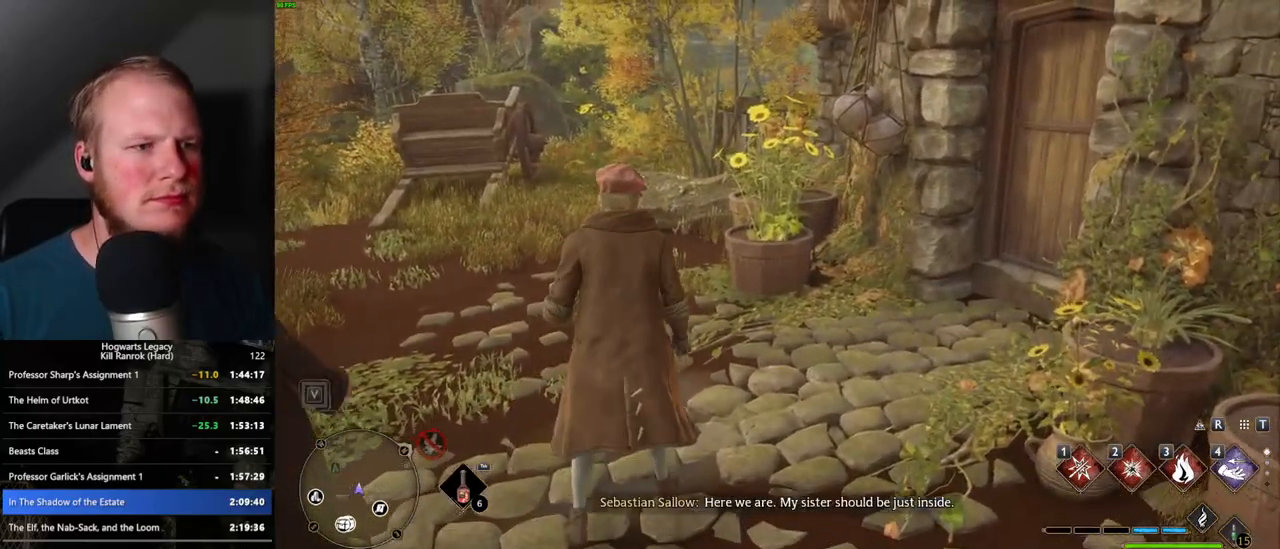
{"keys": ["w"], "mouse": [], "events": [[500, "w", "down"]]}
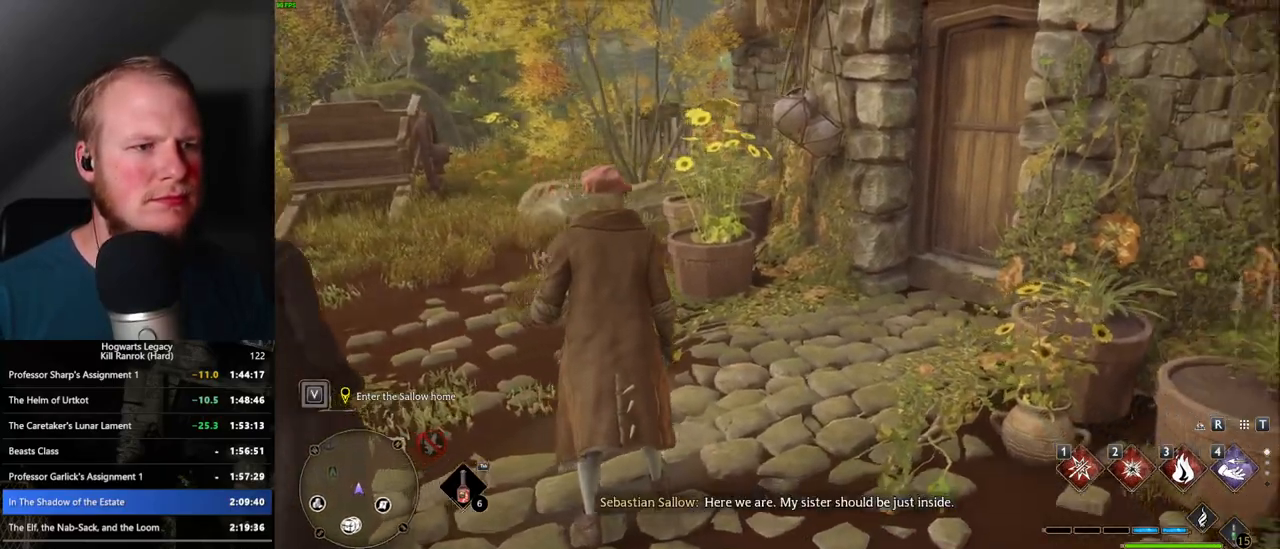
{"keys": [], "mouse": [], "events": [[17, "d", "down"], [267, "d", "up"], [400, "w", "up"]]}
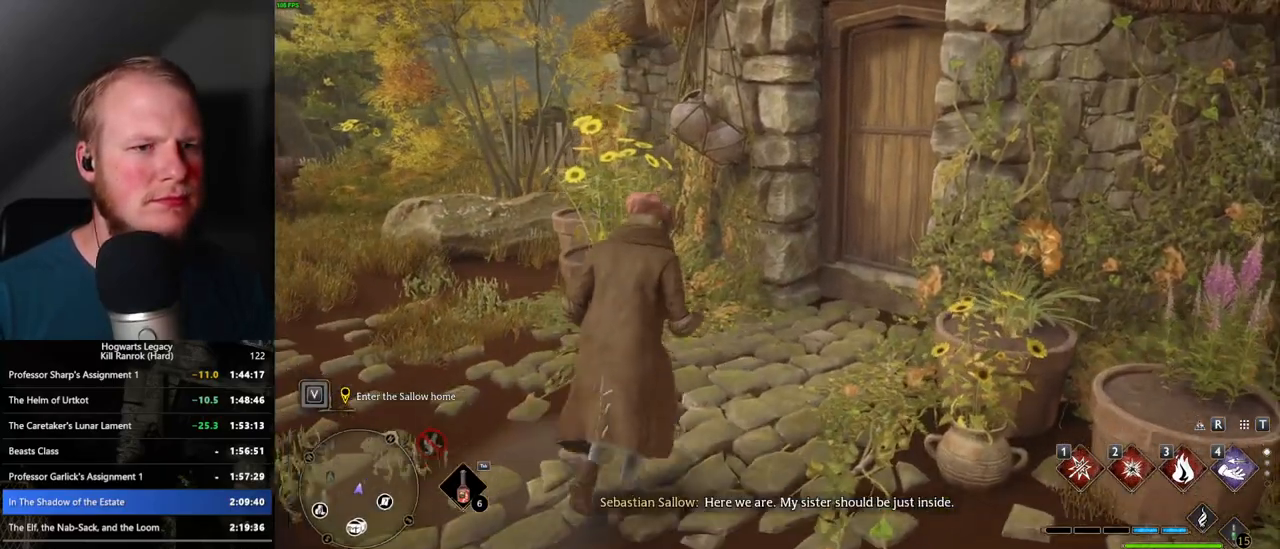
{"keys": ["f"], "mouse": [], "events": [[500, "f", "down"]]}